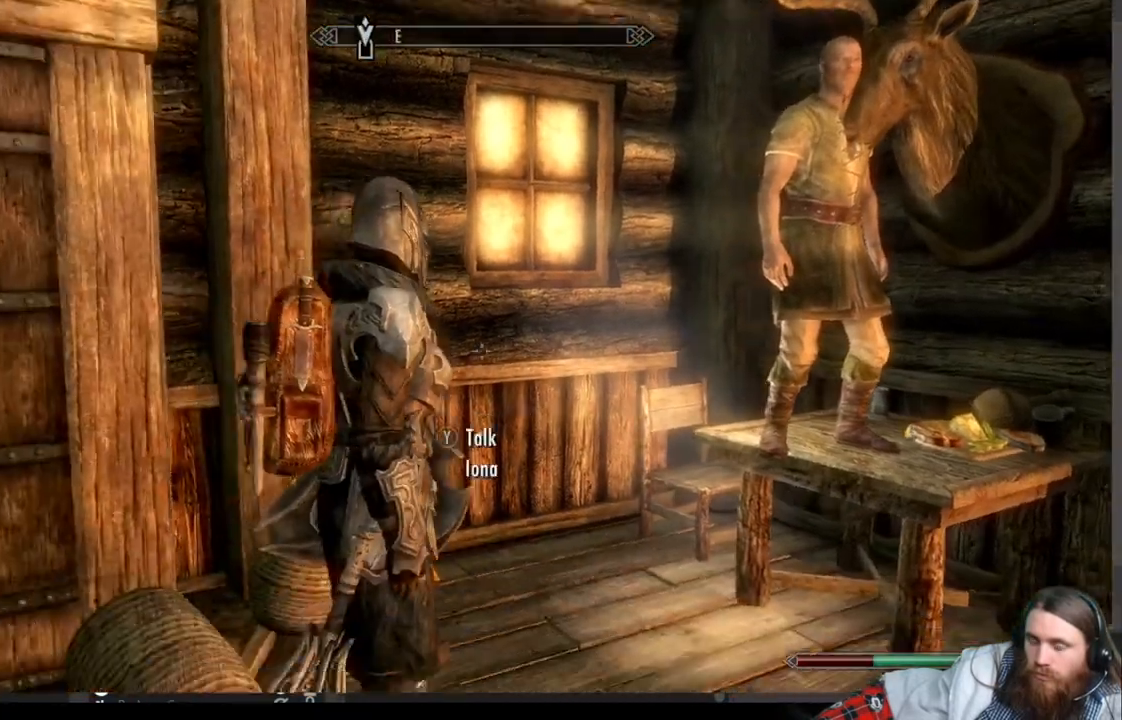
Gameplay with a controller (Xbox layout); each line is a JSON object with the inputs held at the frame after it. "events" lists button and stick changes between this image and that frame as [ms after this image, input, new state], when the widget could be followed in between. Not read: R3.
{"buttons": [], "left_stick": "up", "right_stick": "center", "events": [[133, "left_stick", "center"], [133, "right_stick", "center"], [300, "left_stick", "up"]]}
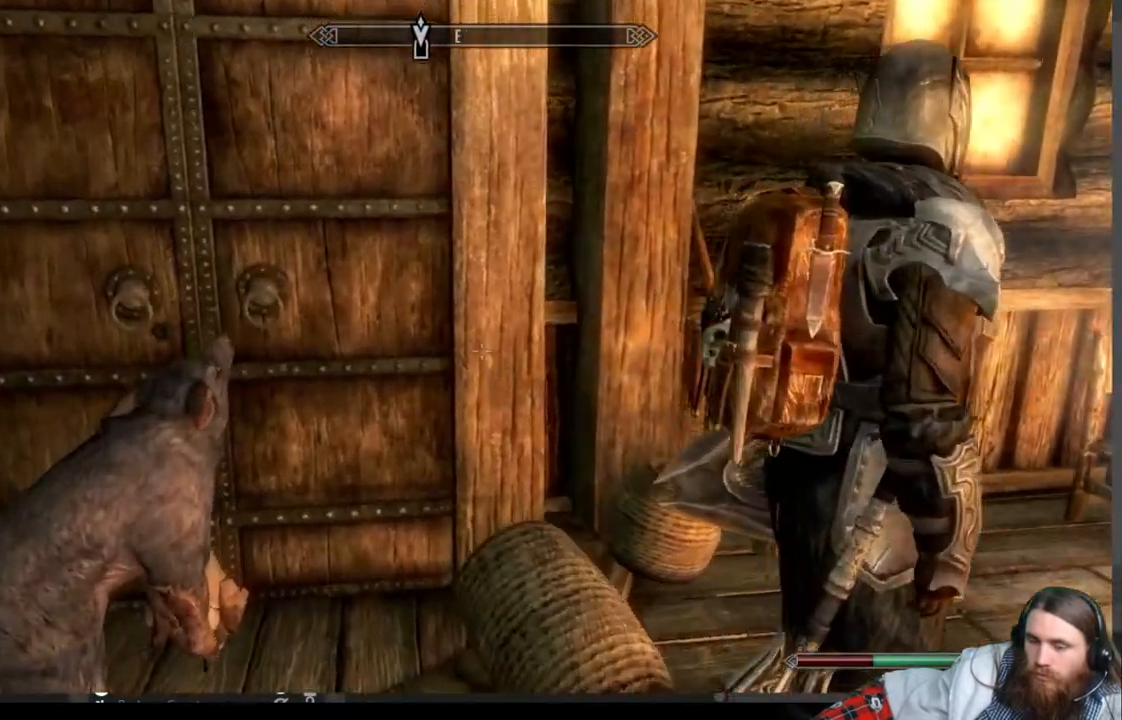
{"buttons": ["Y"], "left_stick": "center", "right_stick": "center", "events": [[283, "left_stick", "center"], [433, "Y", "down"]]}
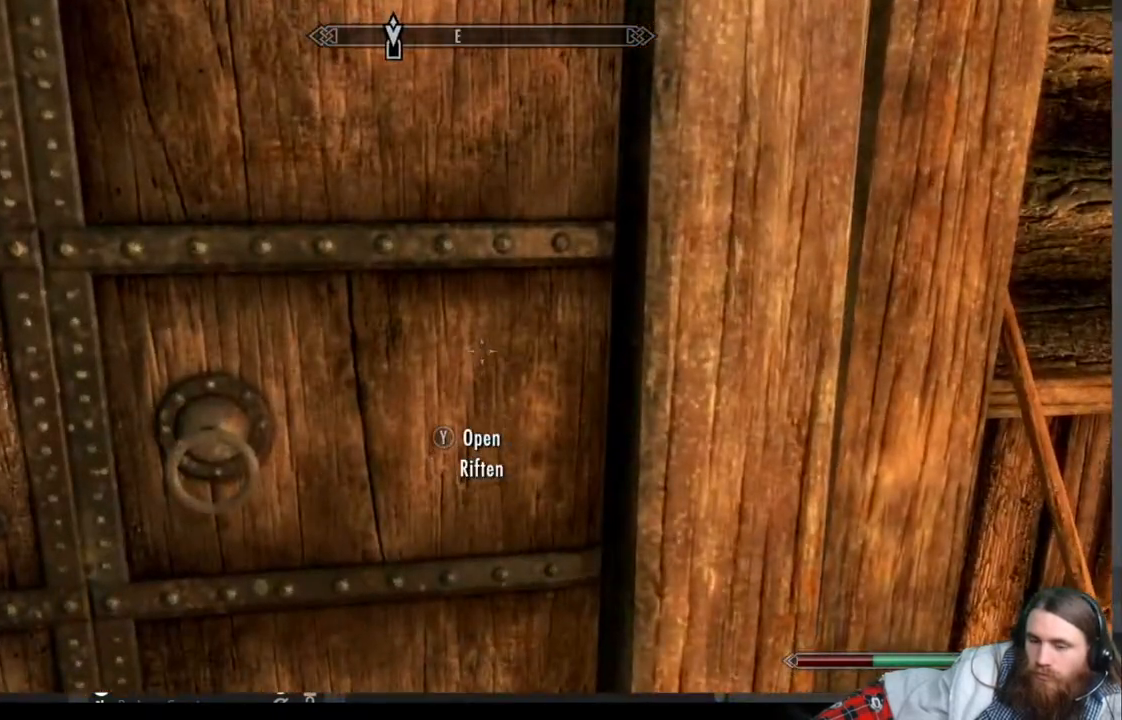
{"buttons": [], "left_stick": "center", "right_stick": "center", "events": [[50, "Y", "up"]]}
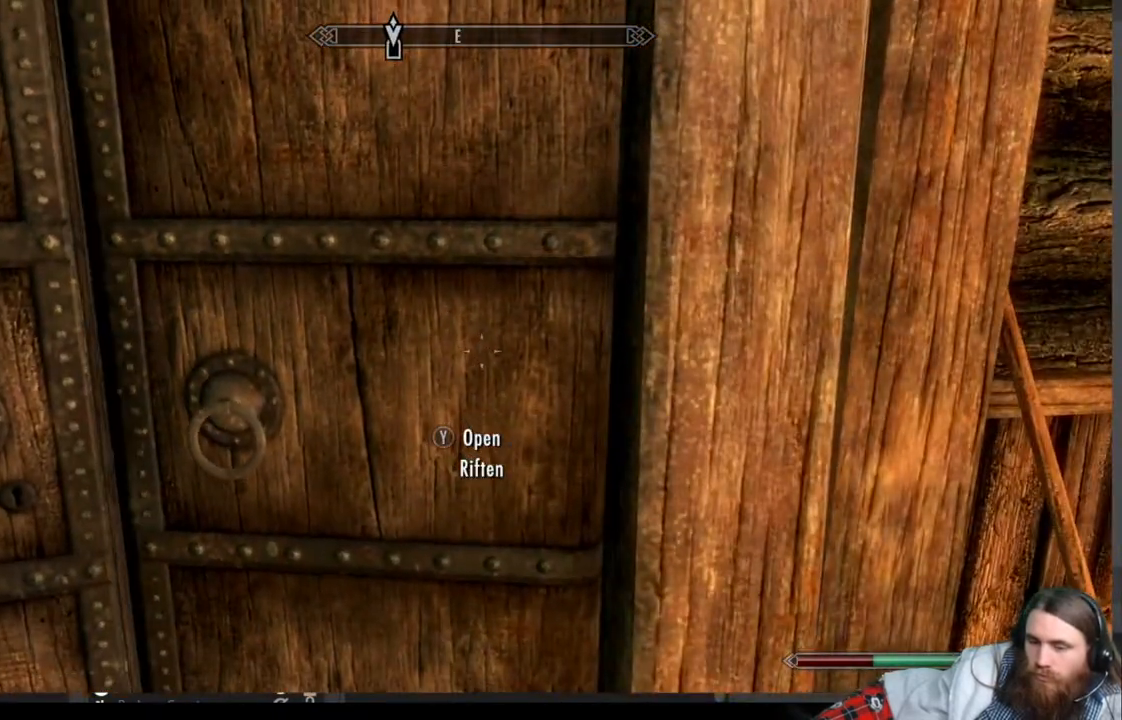
{"buttons": [], "left_stick": "center", "right_stick": "center", "events": []}
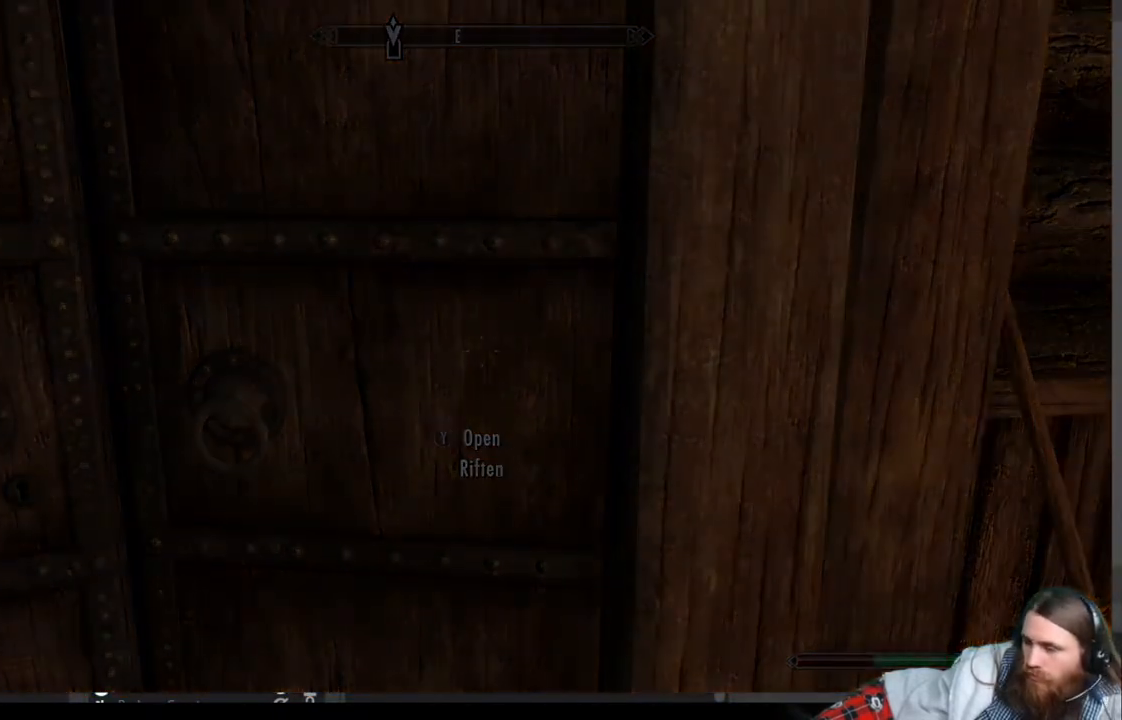
{"buttons": [], "left_stick": "center", "right_stick": "center", "events": []}
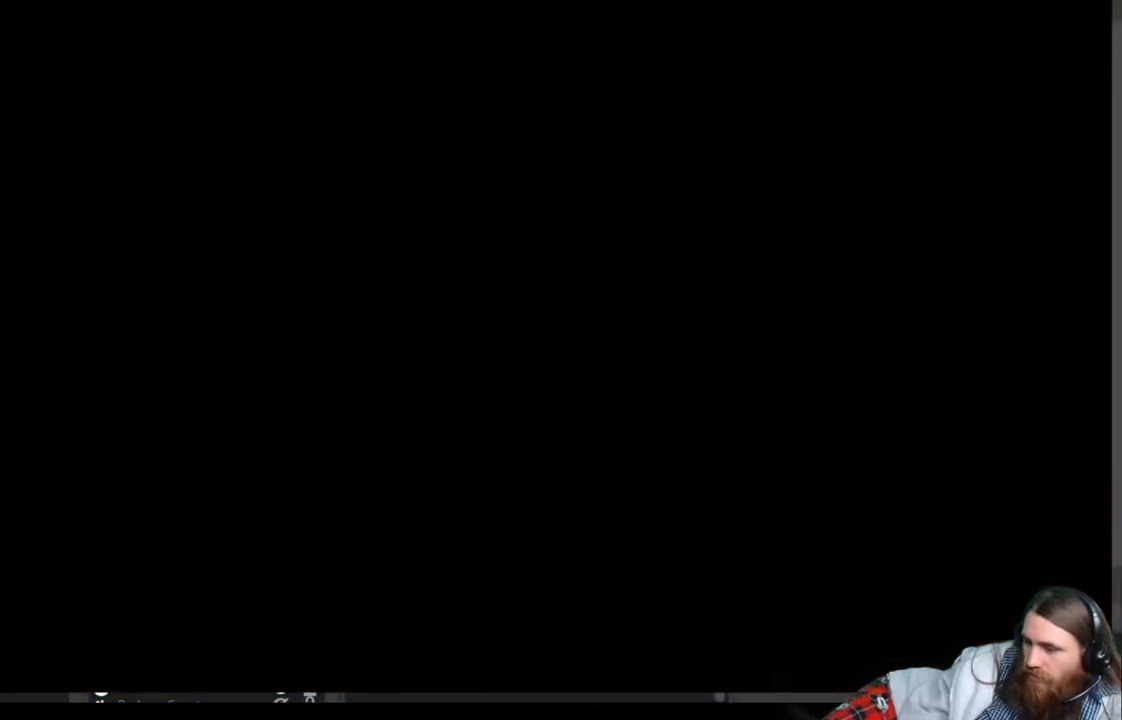
{"buttons": [], "left_stick": "center", "right_stick": "center", "events": []}
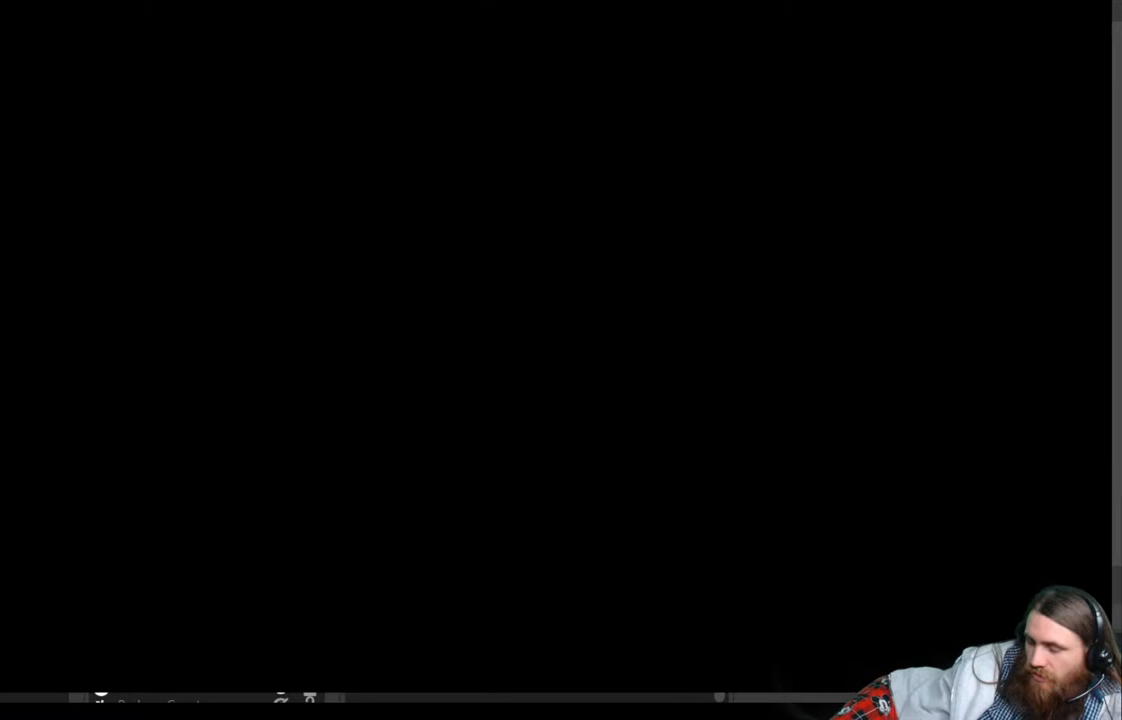
{"buttons": [], "left_stick": "center", "right_stick": "center", "events": []}
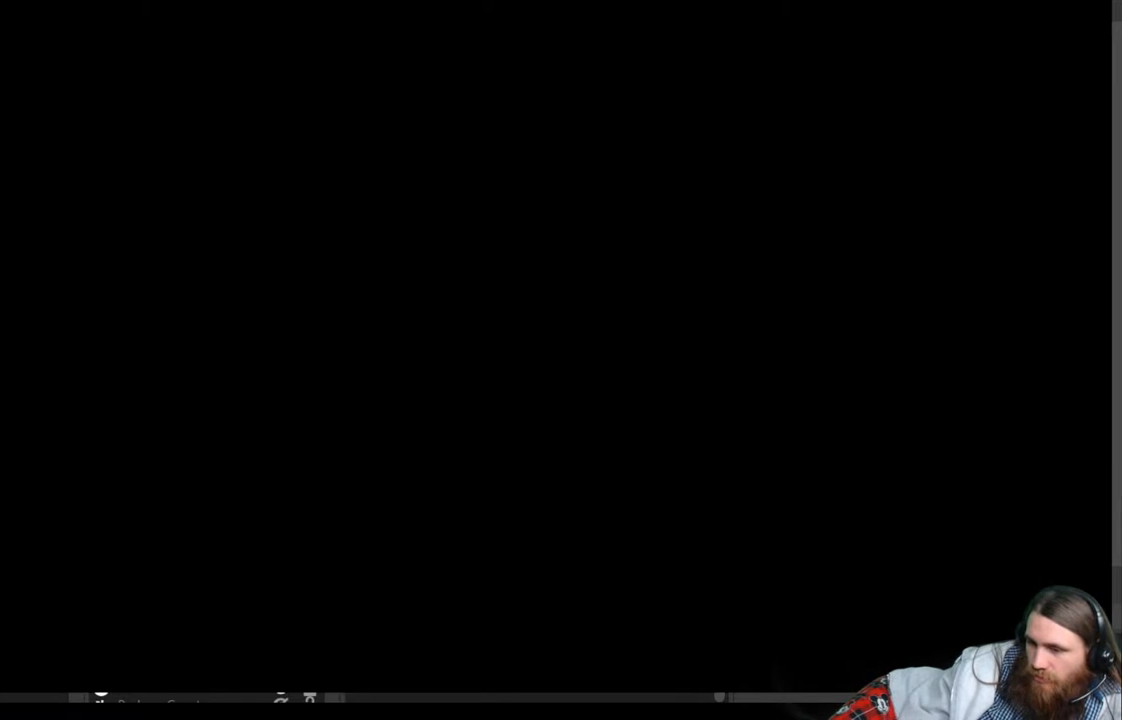
{"buttons": [], "left_stick": "center", "right_stick": "center", "events": []}
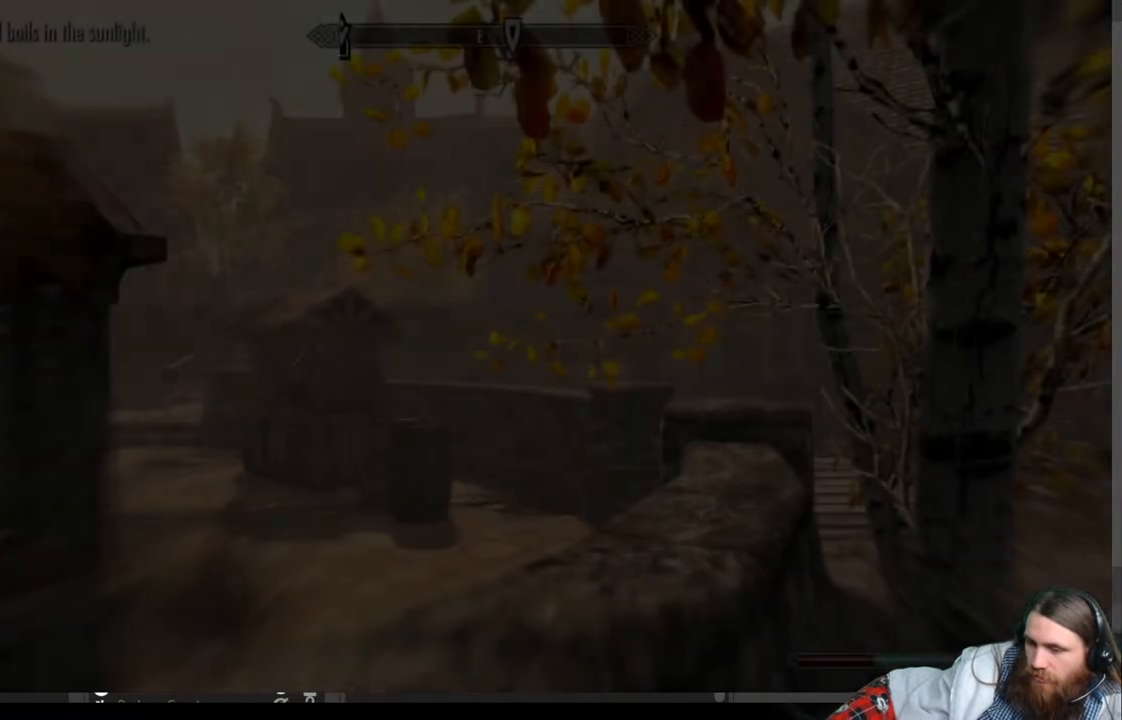
{"buttons": [], "left_stick": "center", "right_stick": "left", "events": [[483, "right_stick", "left"]]}
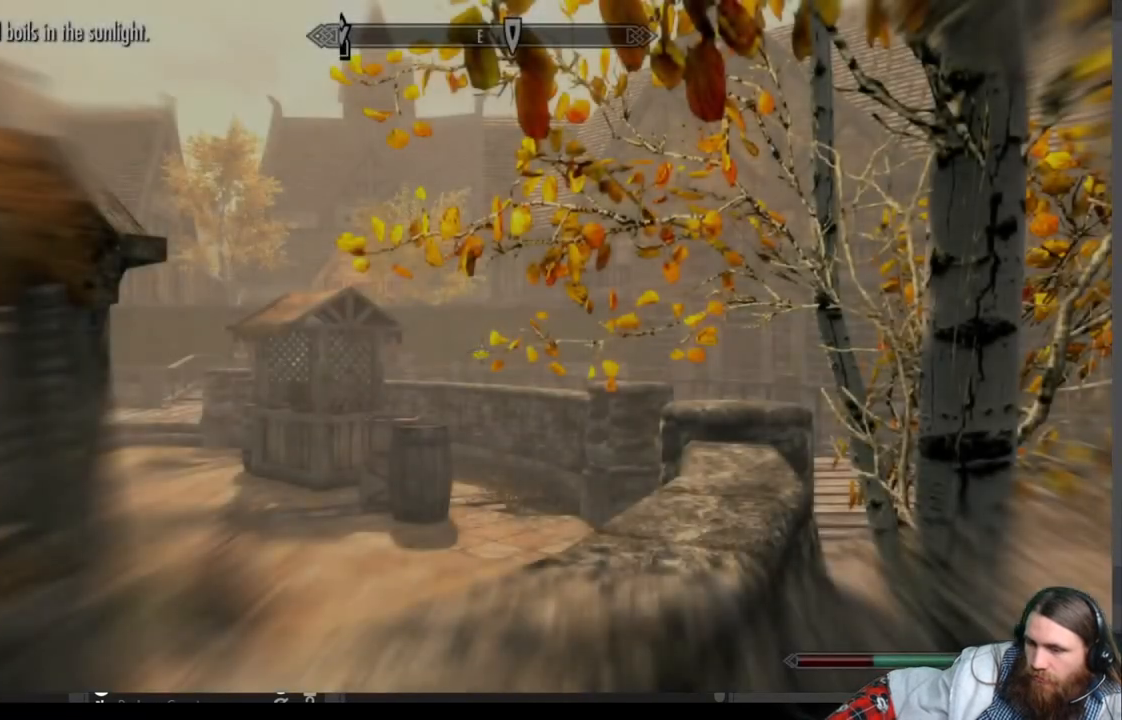
{"buttons": [], "left_stick": "center", "right_stick": "left", "events": []}
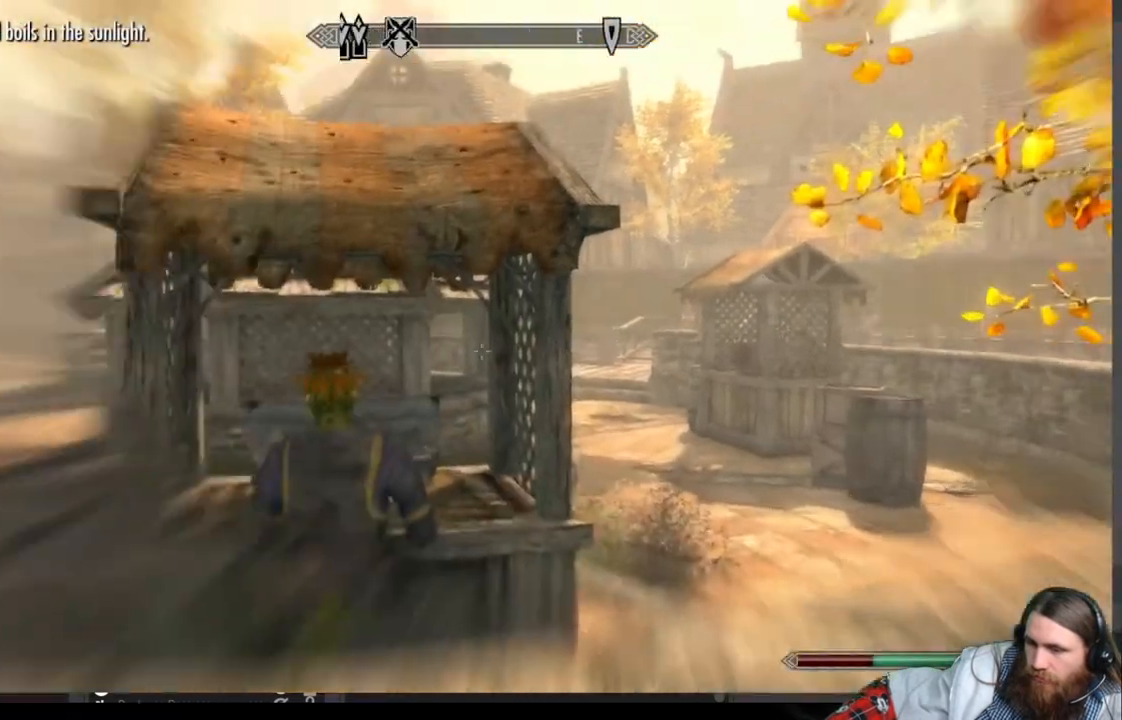
{"buttons": [], "left_stick": "up", "right_stick": "center", "events": [[350, "right_stick", "center"], [367, "left_stick", "up"]]}
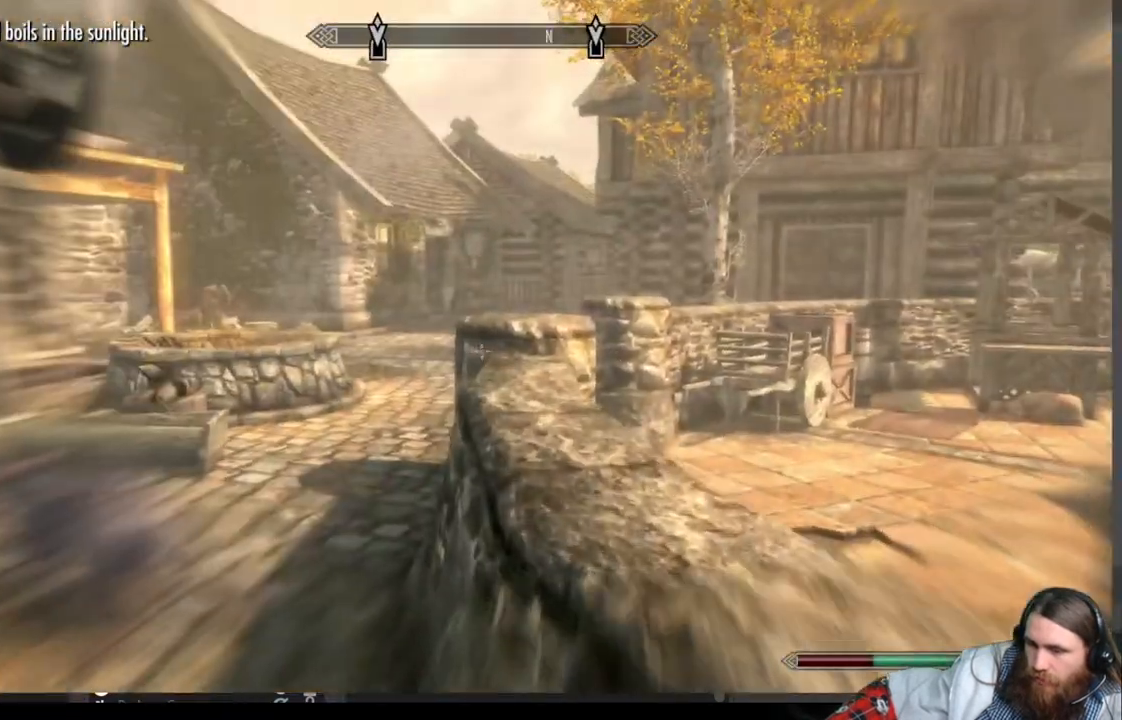
{"buttons": [], "left_stick": "left", "right_stick": "right", "events": [[17, "left_stick", "up-left"], [117, "left_stick", "left"], [117, "right_stick", "right"]]}
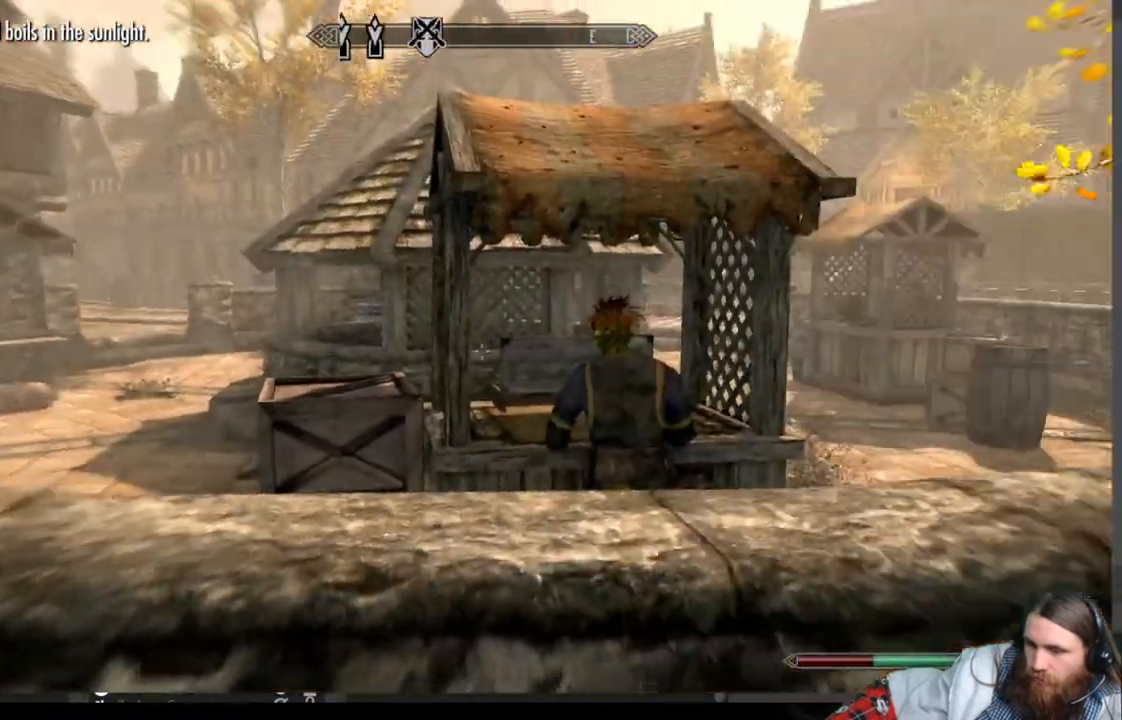
{"buttons": [], "left_stick": "center", "right_stick": "center", "events": [[33, "left_stick", "center"], [133, "right_stick", "center"], [367, "A", "down"], [467, "A", "up"]]}
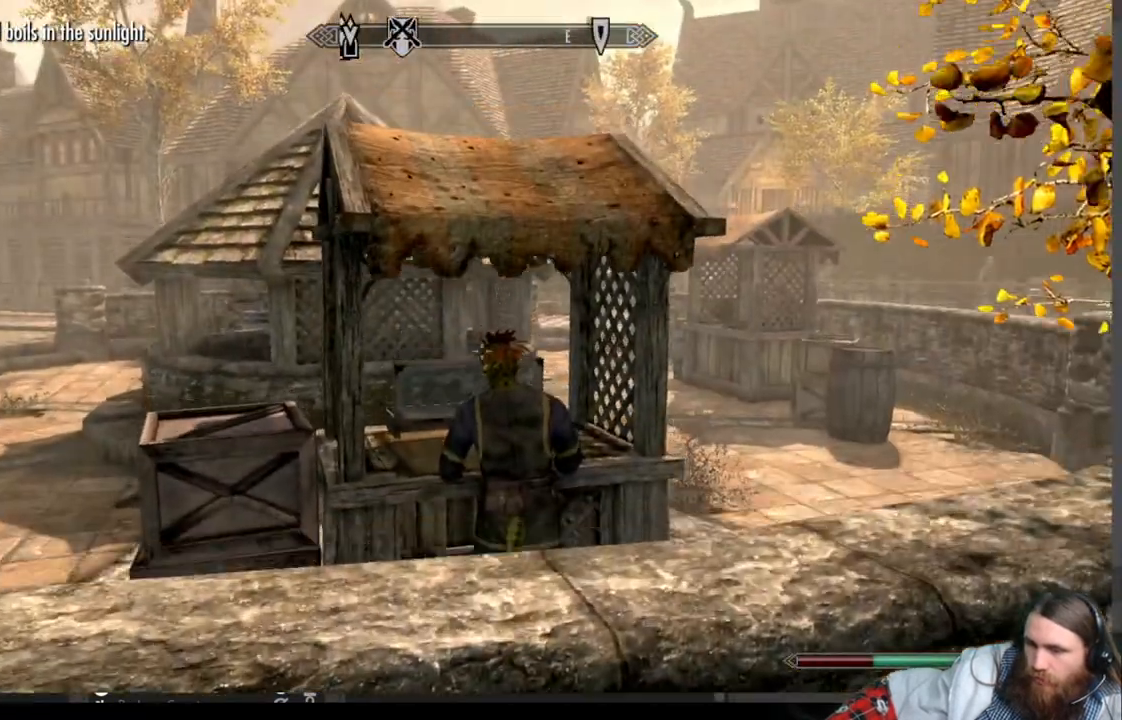
{"buttons": [], "left_stick": "up", "right_stick": "left", "events": [[67, "left_stick", "up"], [117, "right_stick", "down-left"], [317, "right_stick", "left"]]}
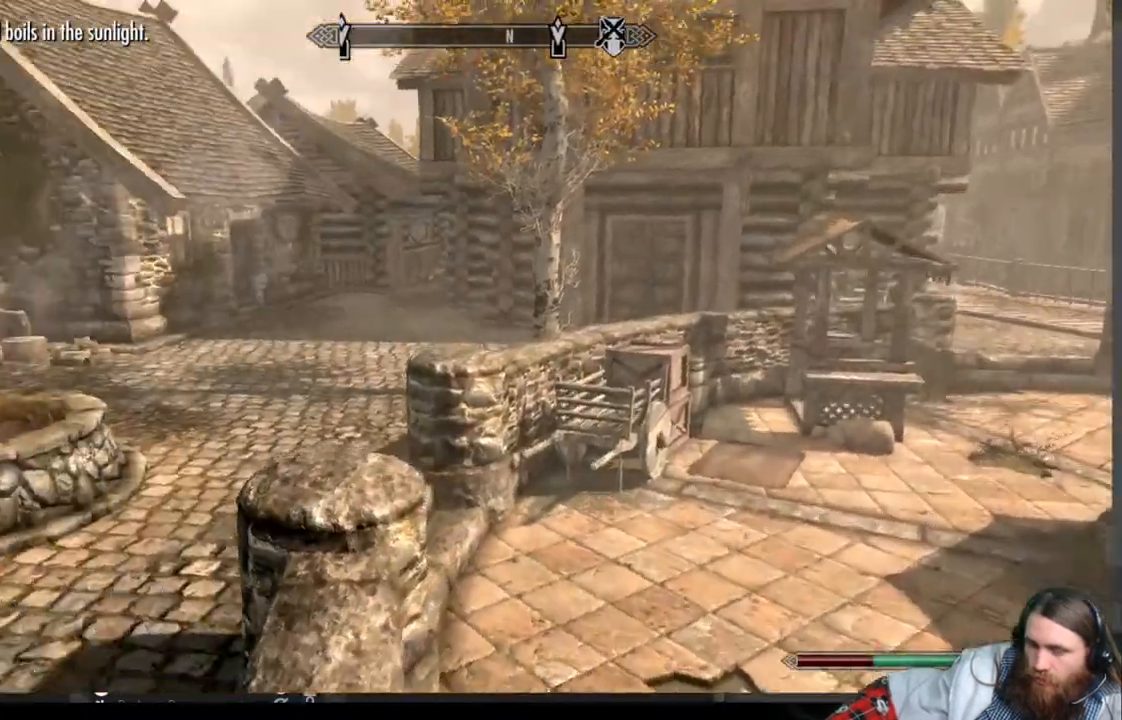
{"buttons": [], "left_stick": "up", "right_stick": "center", "events": [[200, "right_stick", "center"]]}
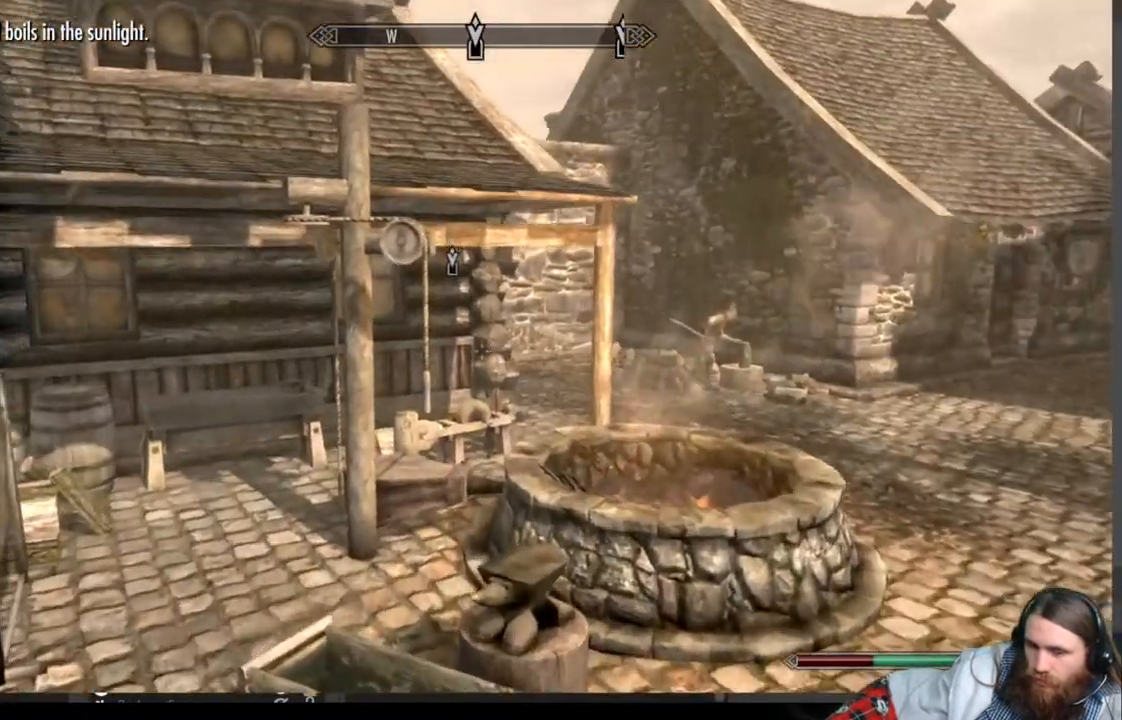
{"buttons": [], "left_stick": "up-right", "right_stick": "center", "events": [[167, "left_stick", "up-right"]]}
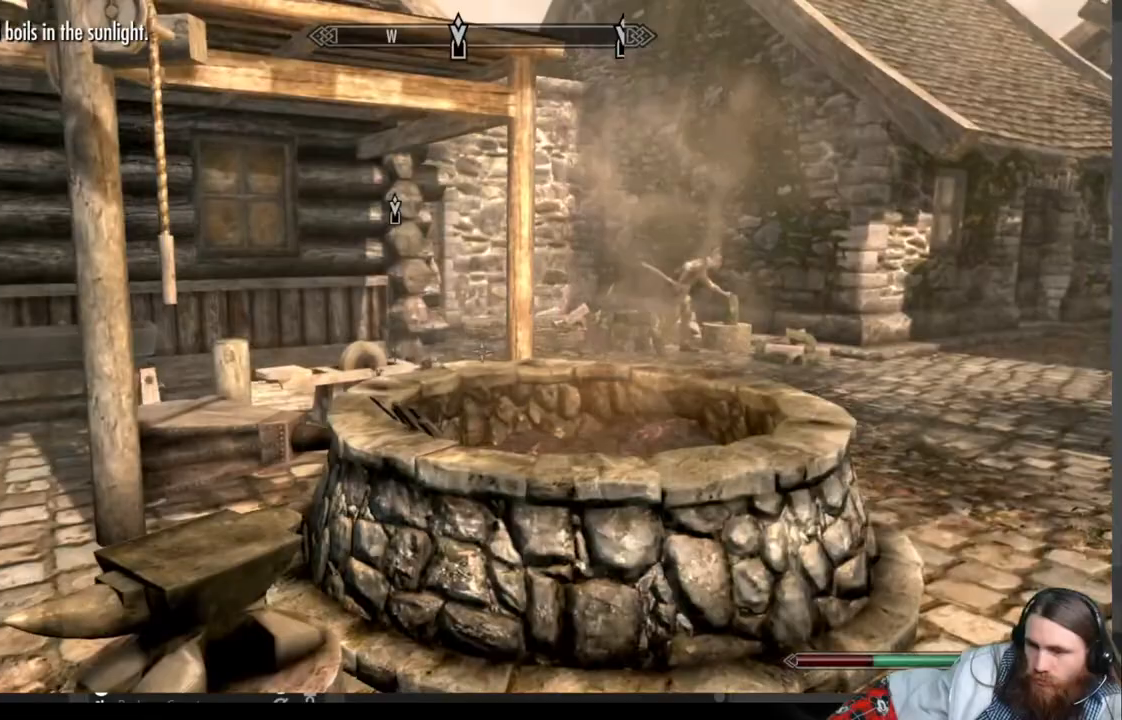
{"buttons": [], "left_stick": "up-right", "right_stick": "center", "events": []}
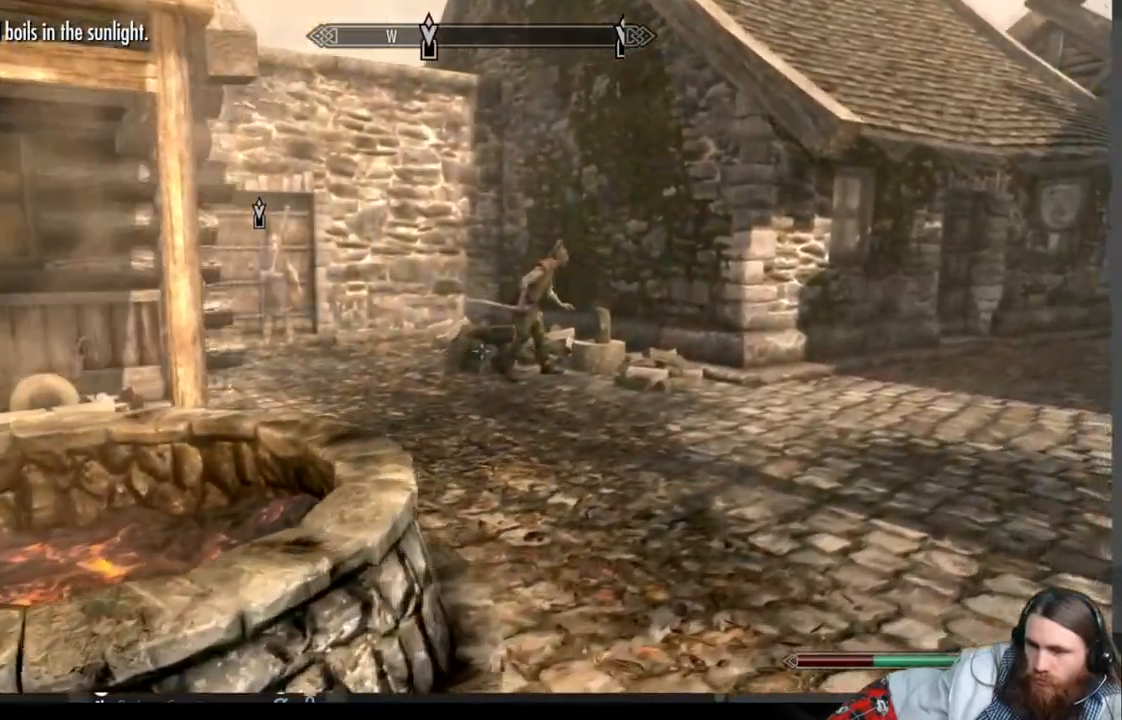
{"buttons": [], "left_stick": "up", "right_stick": "center", "events": [[83, "A", "down"], [150, "A", "up"], [450, "left_stick", "up"]]}
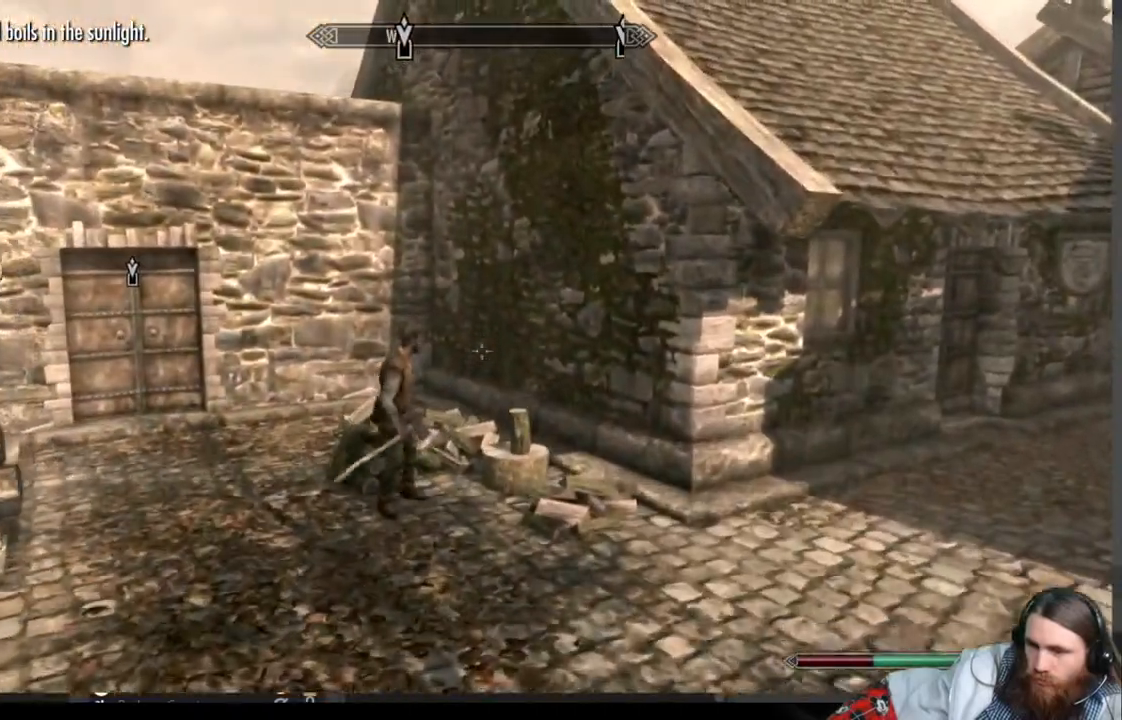
{"buttons": [], "left_stick": "up", "right_stick": "right", "events": [[400, "right_stick", "right"]]}
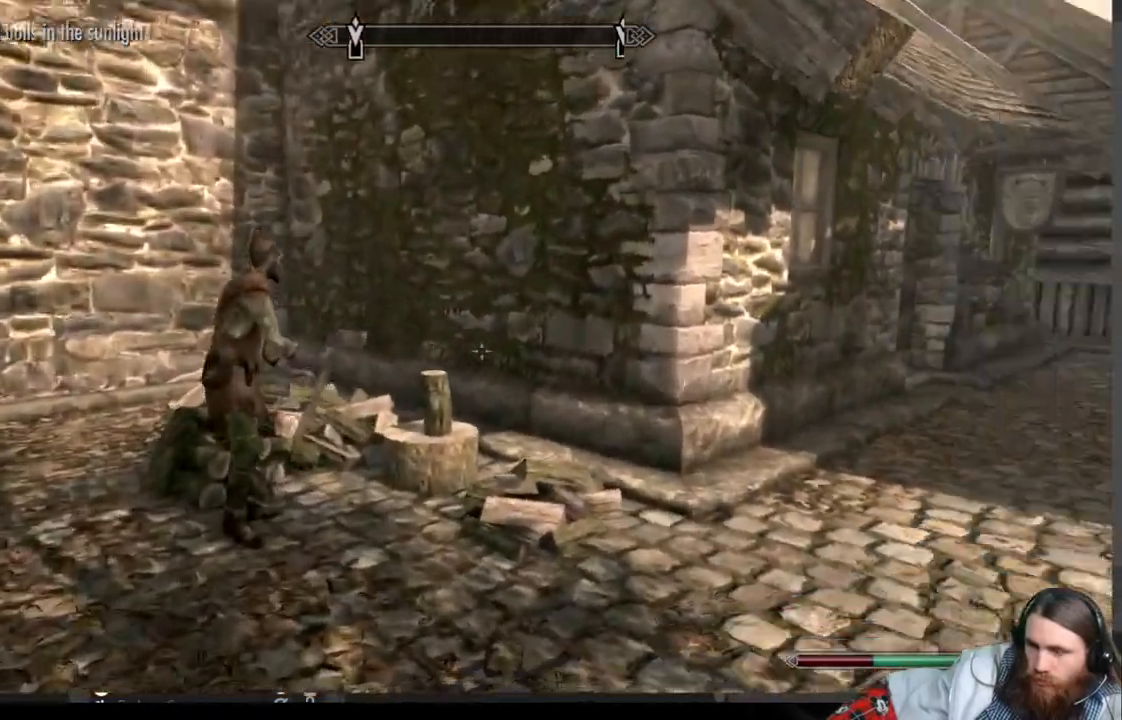
{"buttons": [], "left_stick": "up", "right_stick": "center", "events": [[250, "right_stick", "center"]]}
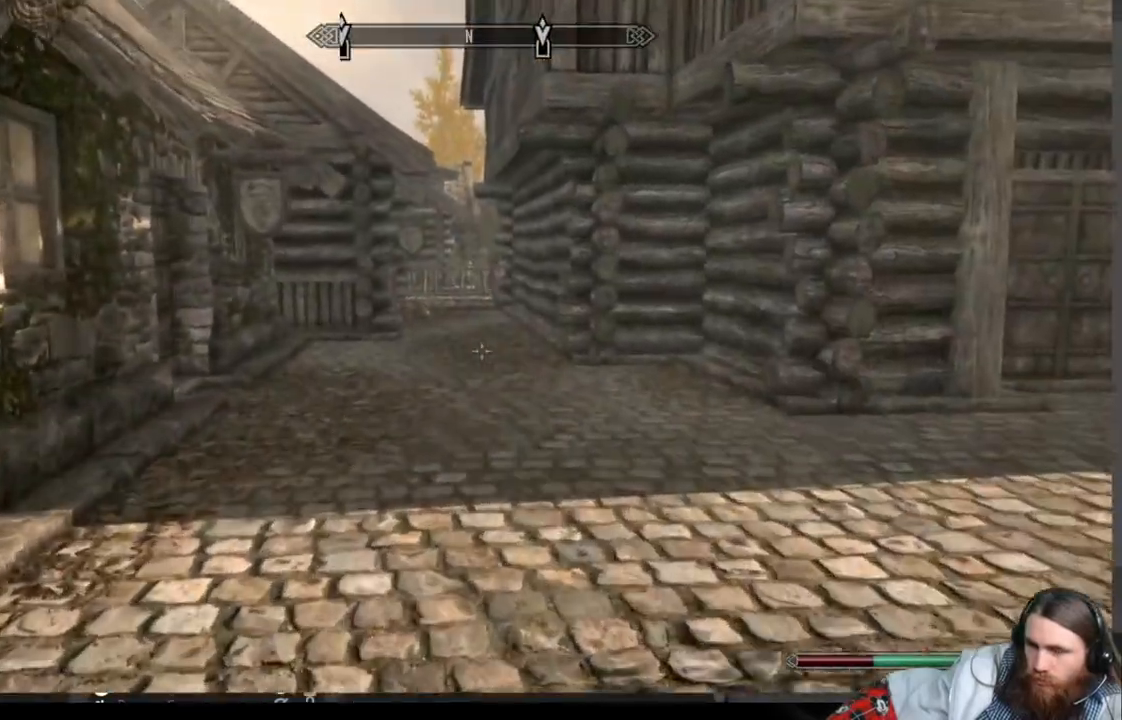
{"buttons": [], "left_stick": "up-left", "right_stick": "center", "events": [[83, "right_stick", "right"], [217, "left_stick", "up-left"], [483, "right_stick", "center"]]}
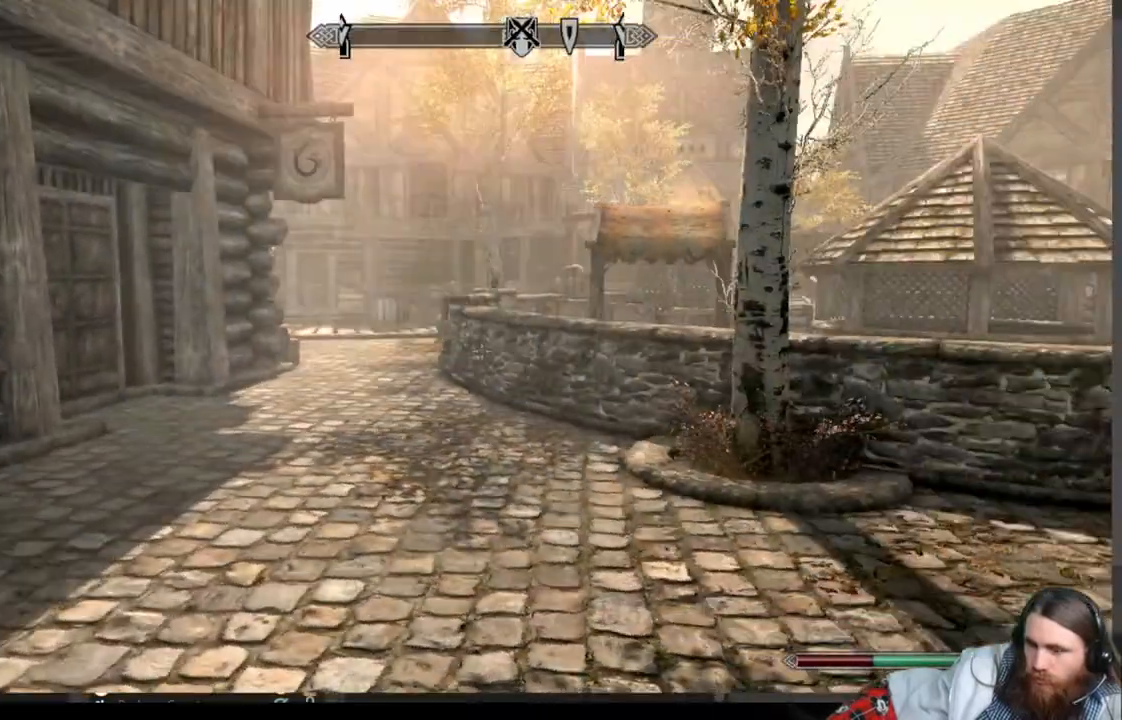
{"buttons": [], "left_stick": "up-left", "right_stick": "left", "events": [[267, "right_stick", "left"]]}
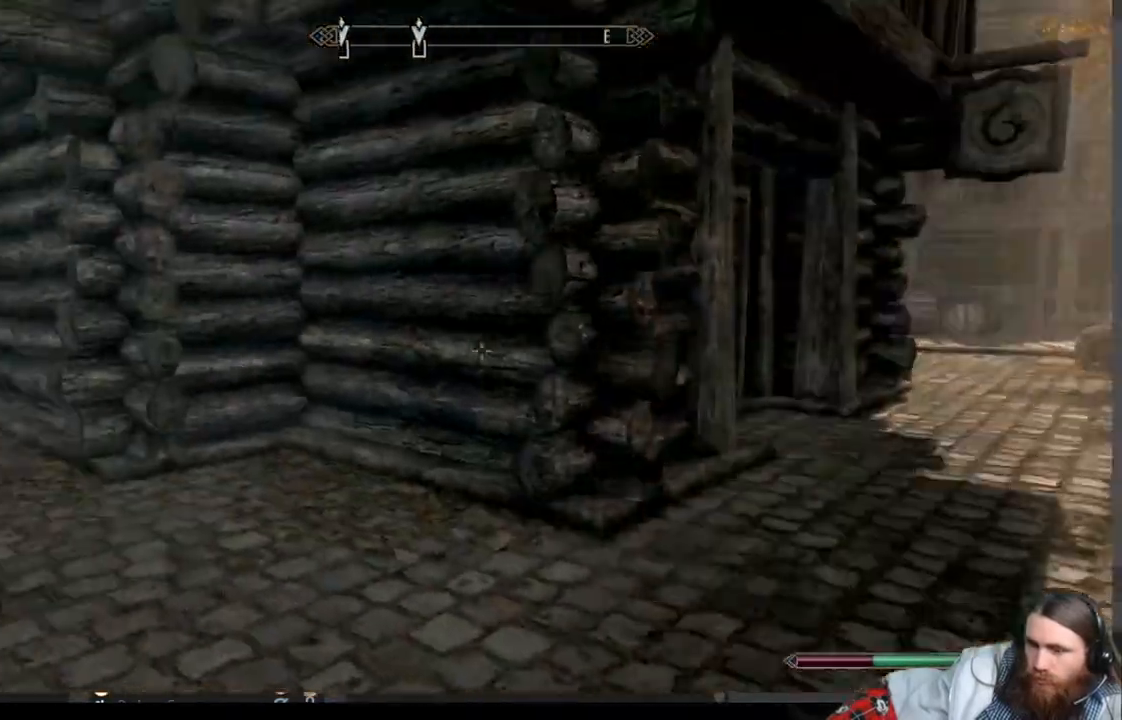
{"buttons": [], "left_stick": "up", "right_stick": "center", "events": [[33, "left_stick", "up"], [267, "right_stick", "center"]]}
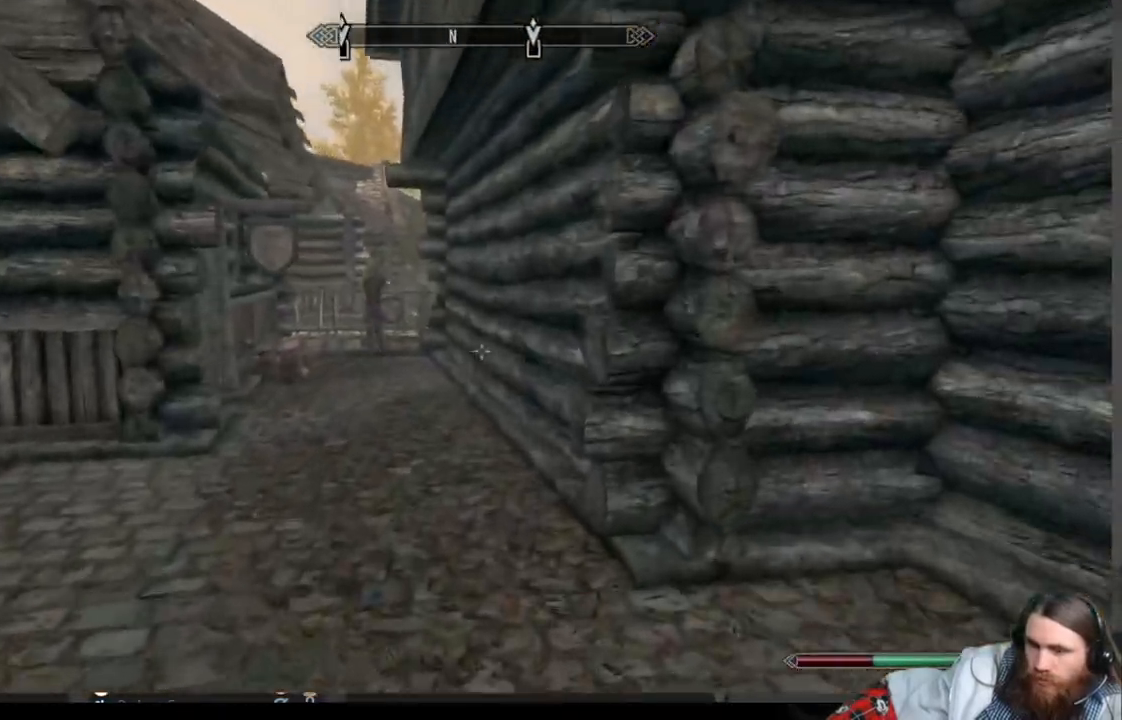
{"buttons": [], "left_stick": "up", "right_stick": "center", "events": []}
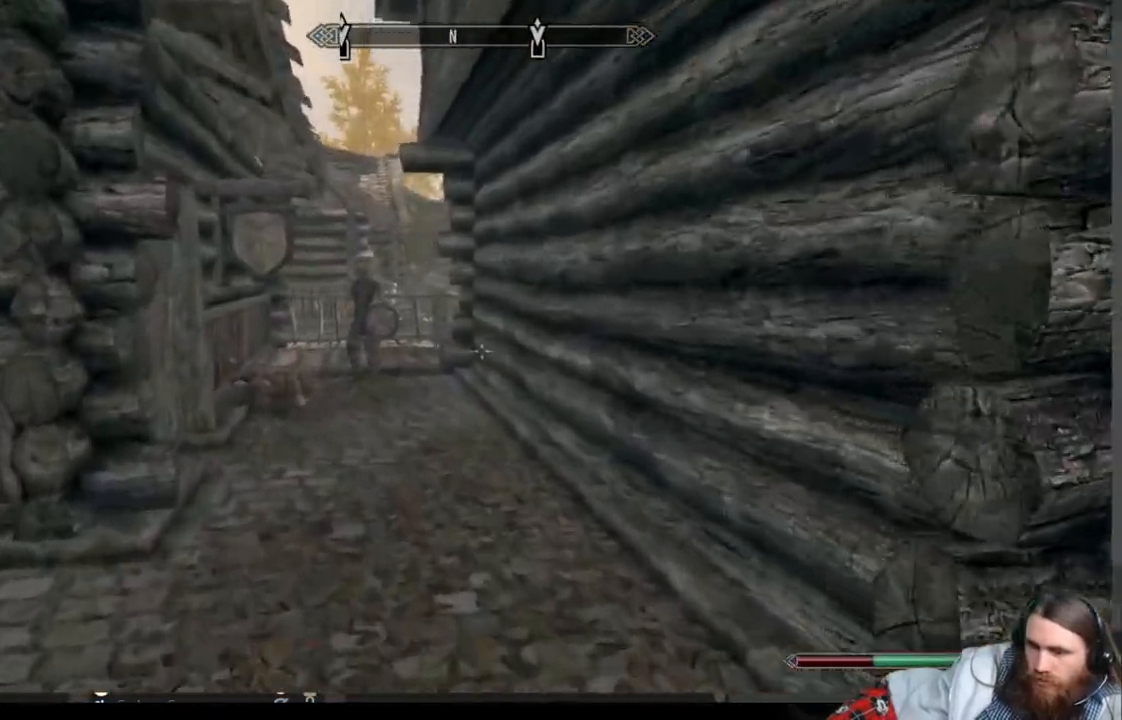
{"buttons": [], "left_stick": "up", "right_stick": "center", "events": [[217, "right_stick", "left"], [400, "right_stick", "center"]]}
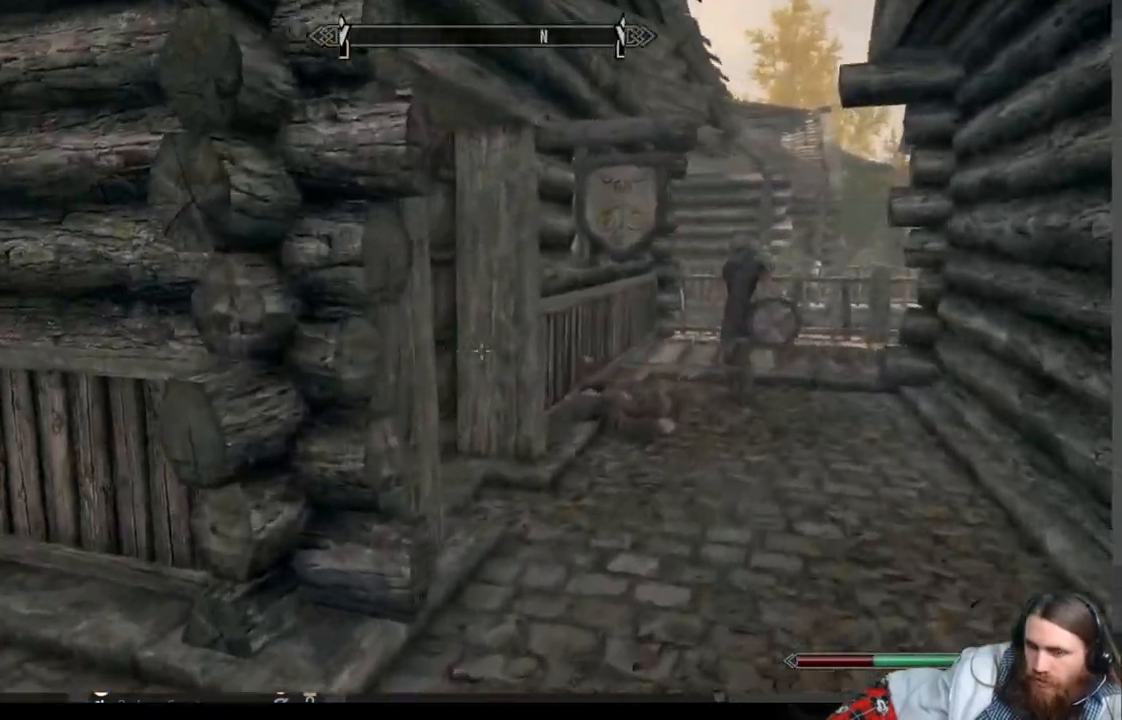
{"buttons": [], "left_stick": "up-right", "right_stick": "left", "events": [[17, "right_stick", "left"], [233, "left_stick", "up-right"], [233, "right_stick", "center"], [383, "right_stick", "left"]]}
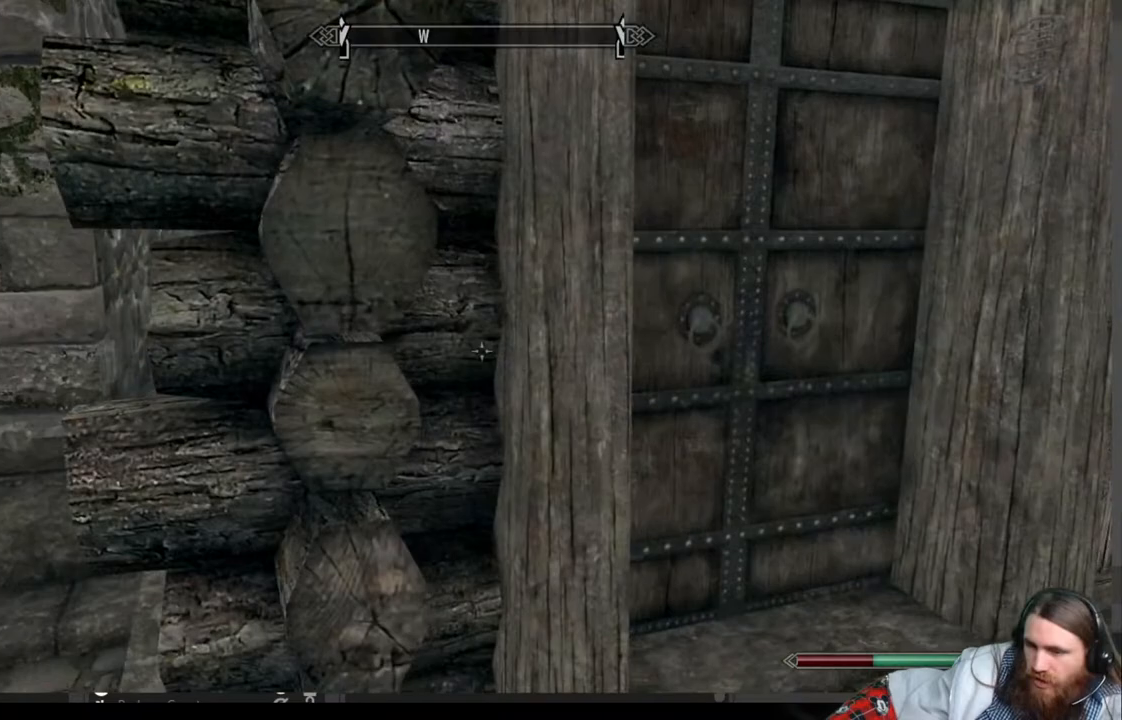
{"buttons": [], "left_stick": "center", "right_stick": "center", "events": [[67, "right_stick", "center"], [250, "left_stick", "center"]]}
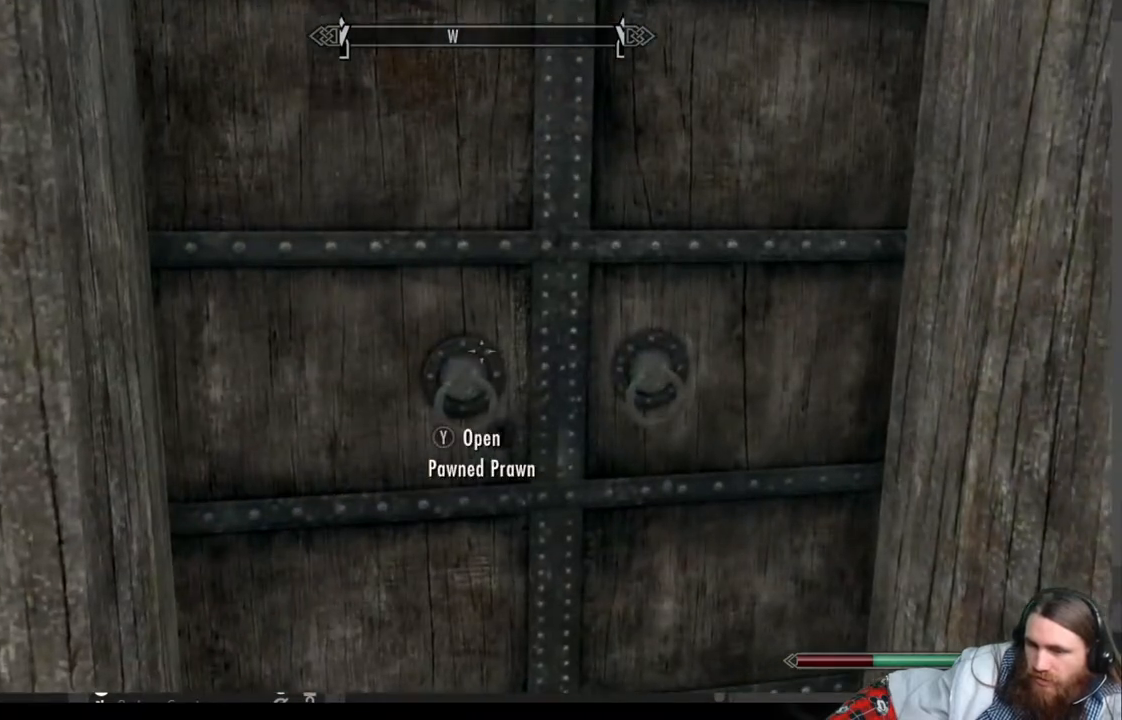
{"buttons": [], "left_stick": "center", "right_stick": "center", "events": [[150, "Y", "down"], [267, "Y", "up"]]}
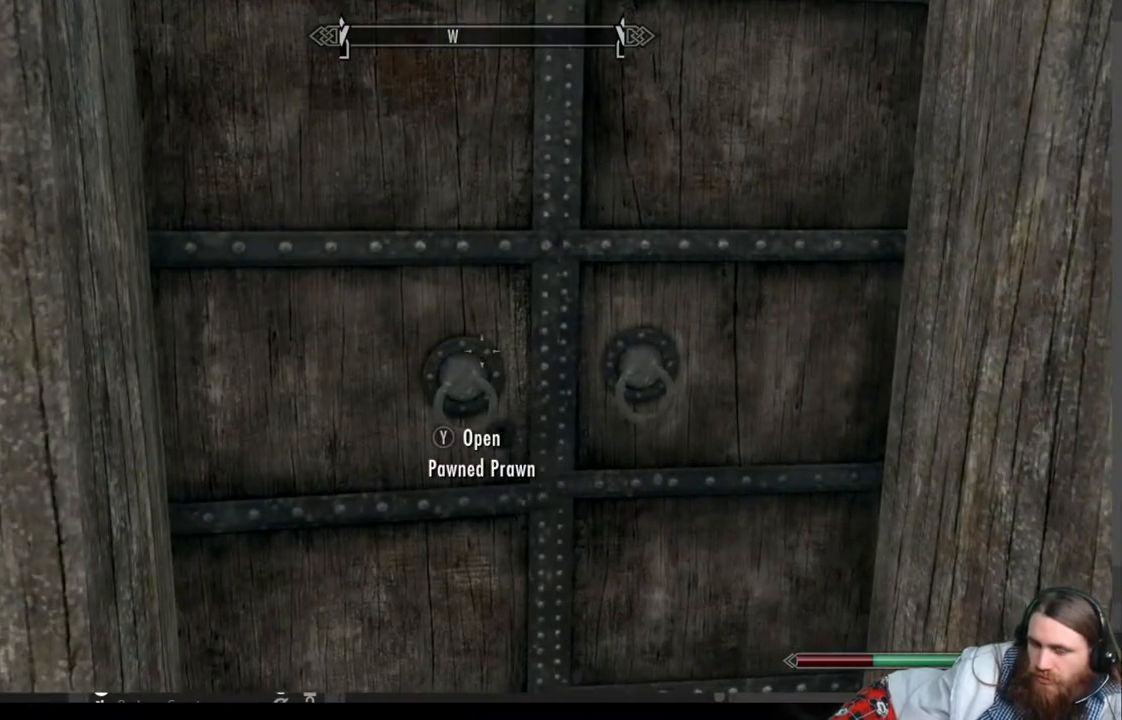
{"buttons": [], "left_stick": "center", "right_stick": "center", "events": []}
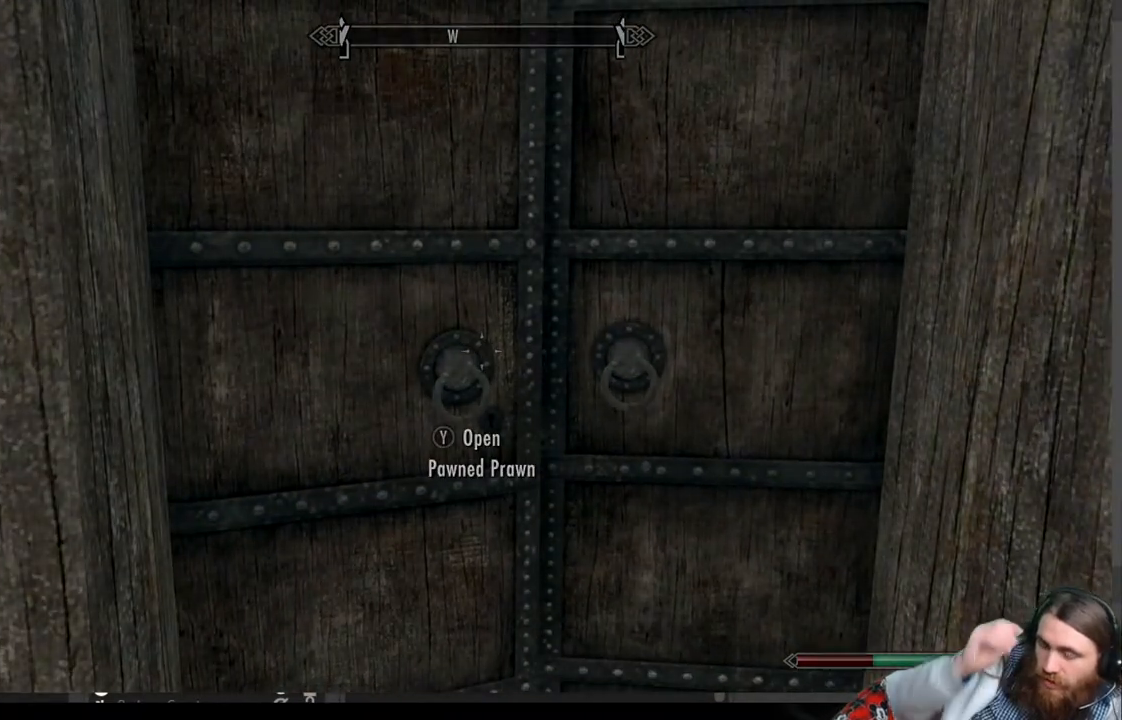
{"buttons": [], "left_stick": "center", "right_stick": "center", "events": []}